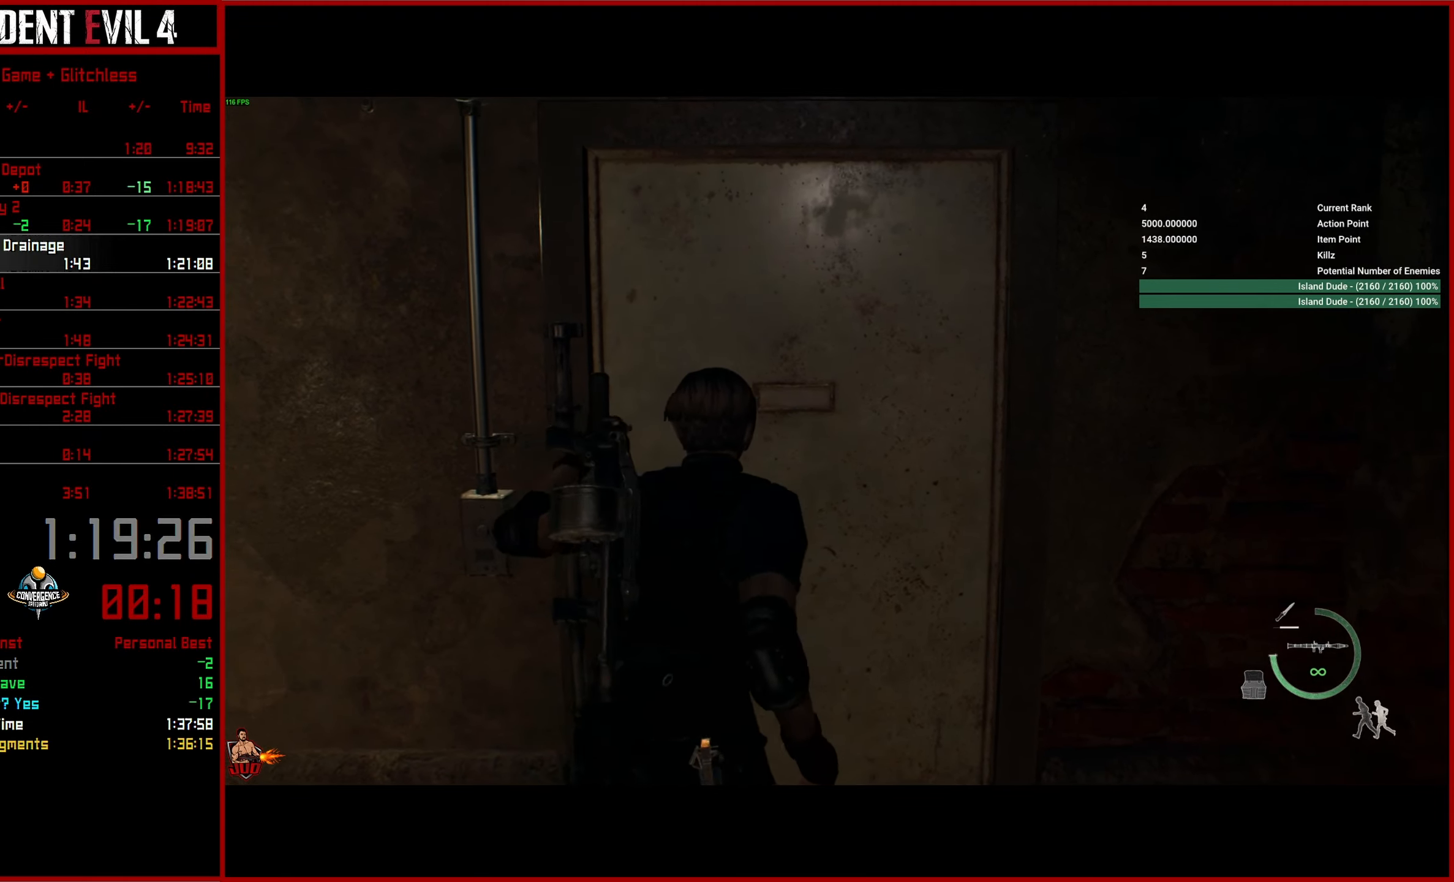
Gameplay with a controller (PlayStation layout); each line is a JSON object with the inputs held at the frame after it. "events" lists button and stick changes between this image and that frame as [ms after this image, input, new state], when the widget could be followed in between.
{"buttons": ["CROSS"], "left_stick": "up", "right_stick": "center", "events": [[67, "CROSS", "up"], [134, "CROSS", "down"], [217, "CROSS", "up"], [300, "CROSS", "down"], [384, "CROSS", "up"], [450, "CROSS", "down"]]}
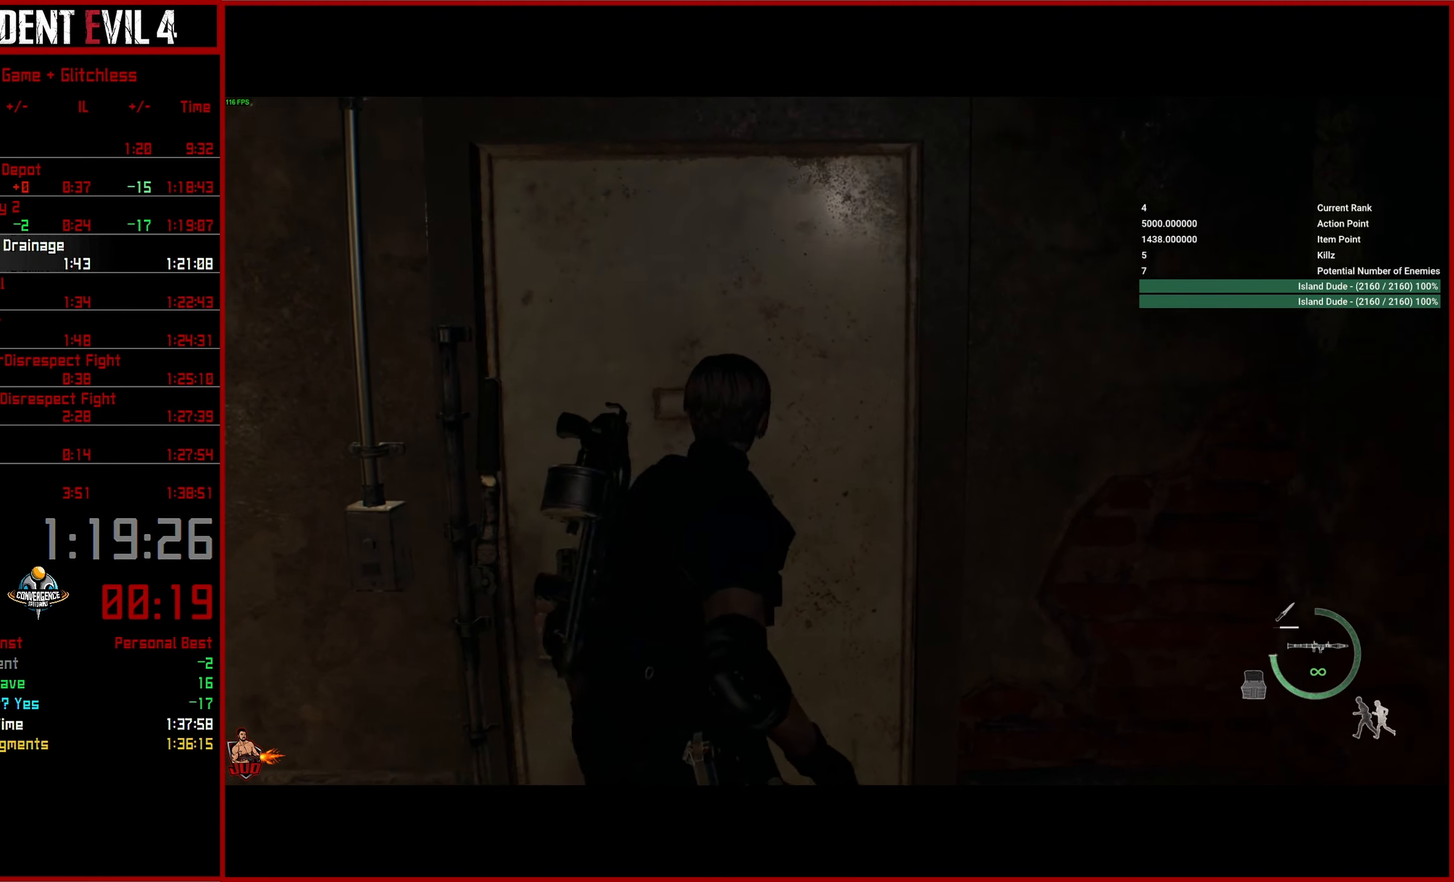
{"buttons": ["L2"], "left_stick": "up", "right_stick": "left", "events": [[34, "CROSS", "up"], [100, "CROSS", "down"], [167, "L3", "down"], [184, "CROSS", "up"], [267, "L3", "up"], [317, "L3", "down"], [334, "right_stick", "left"], [434, "L3", "up"], [484, "L2", "down"]]}
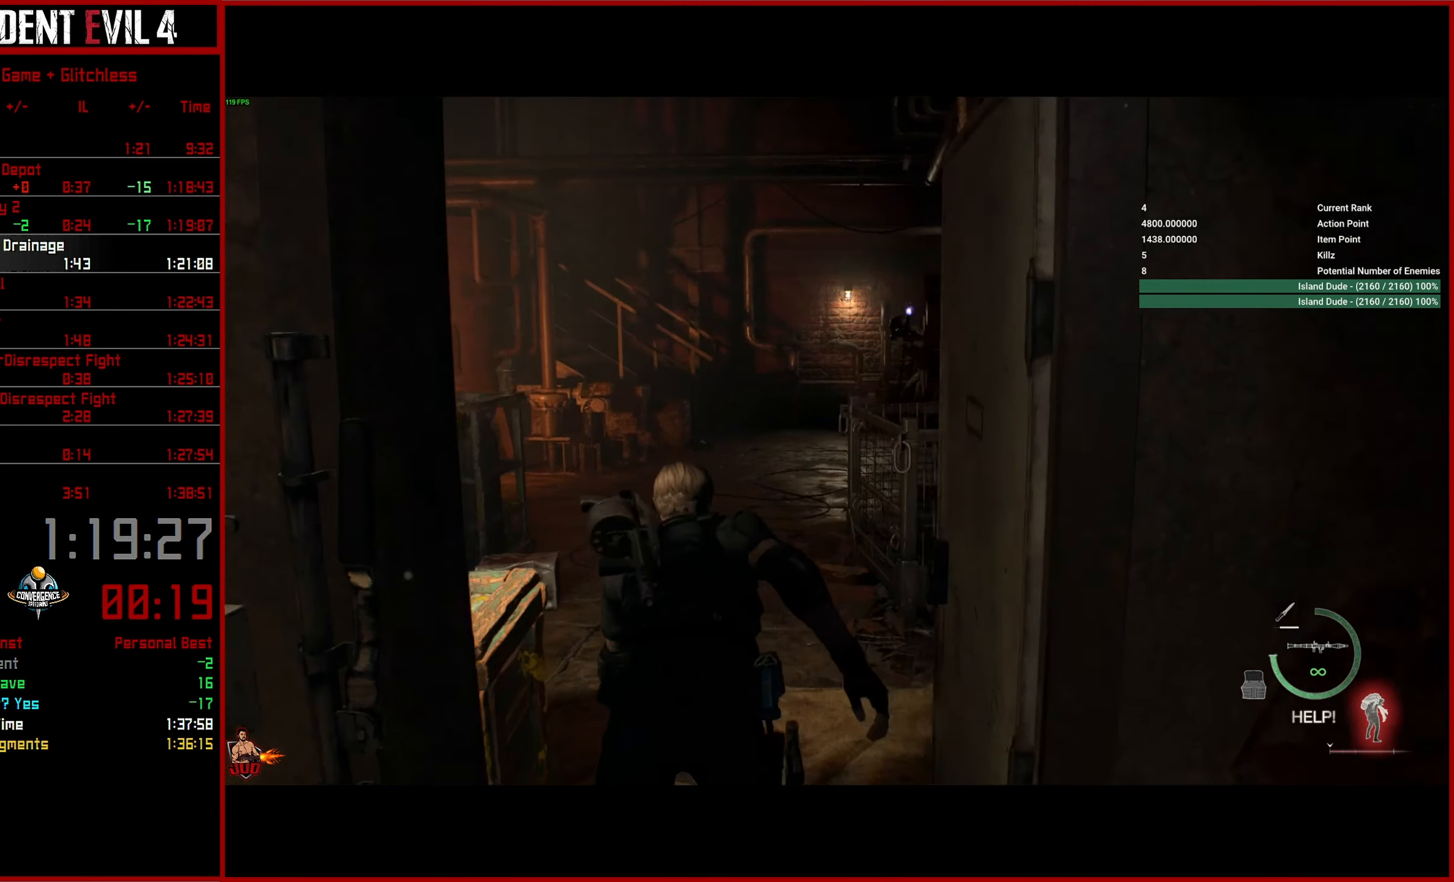
{"buttons": ["L2", "R2"], "left_stick": "up", "right_stick": "center", "events": [[67, "R2", "down"], [167, "right_stick", "center"]]}
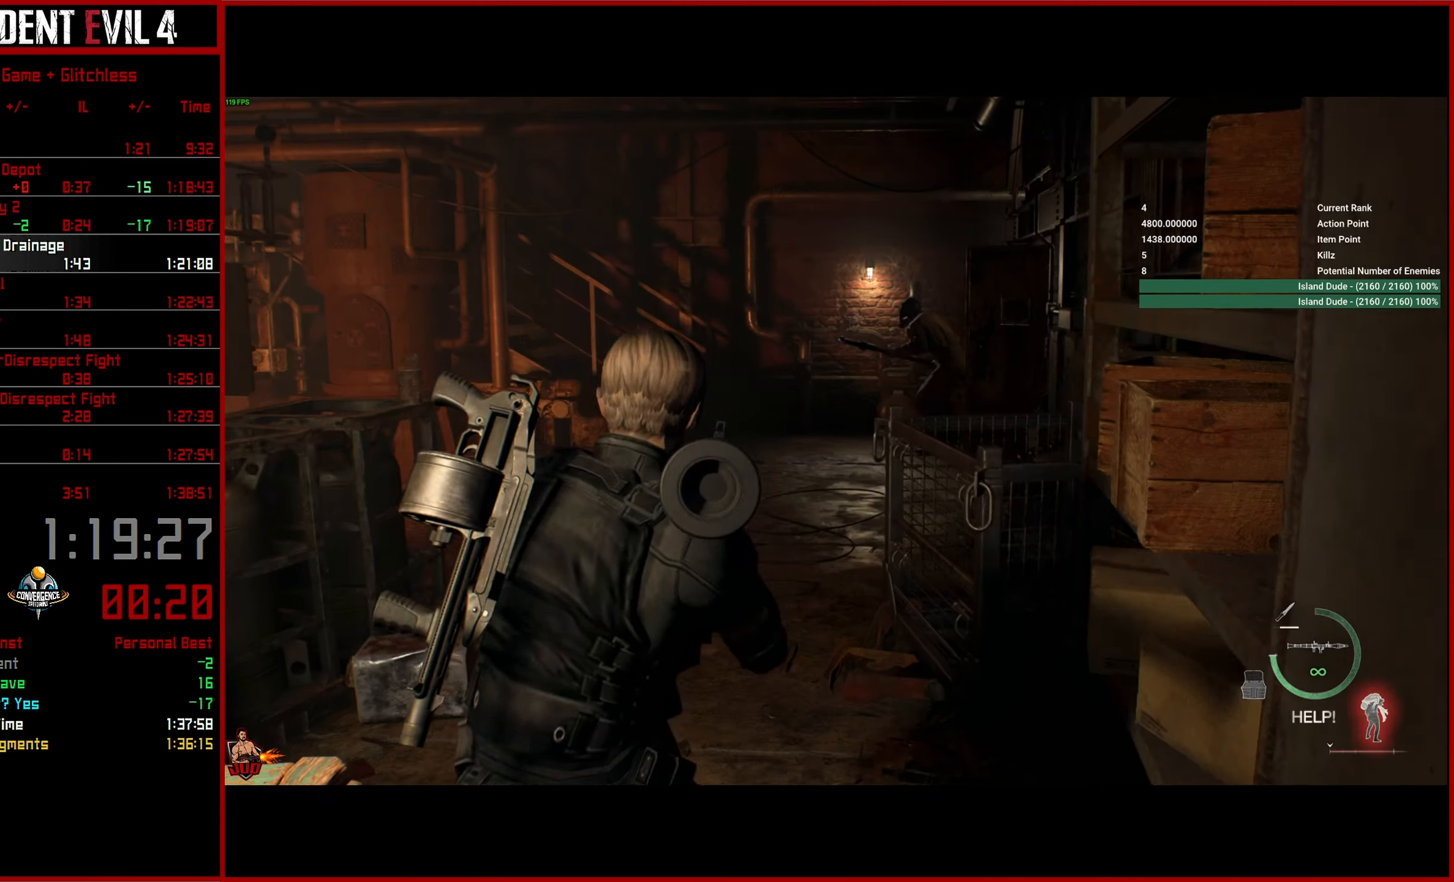
{"buttons": [], "left_stick": "up", "right_stick": "left", "events": [[367, "right_stick", "left"], [400, "R2", "up"], [467, "L2", "up"]]}
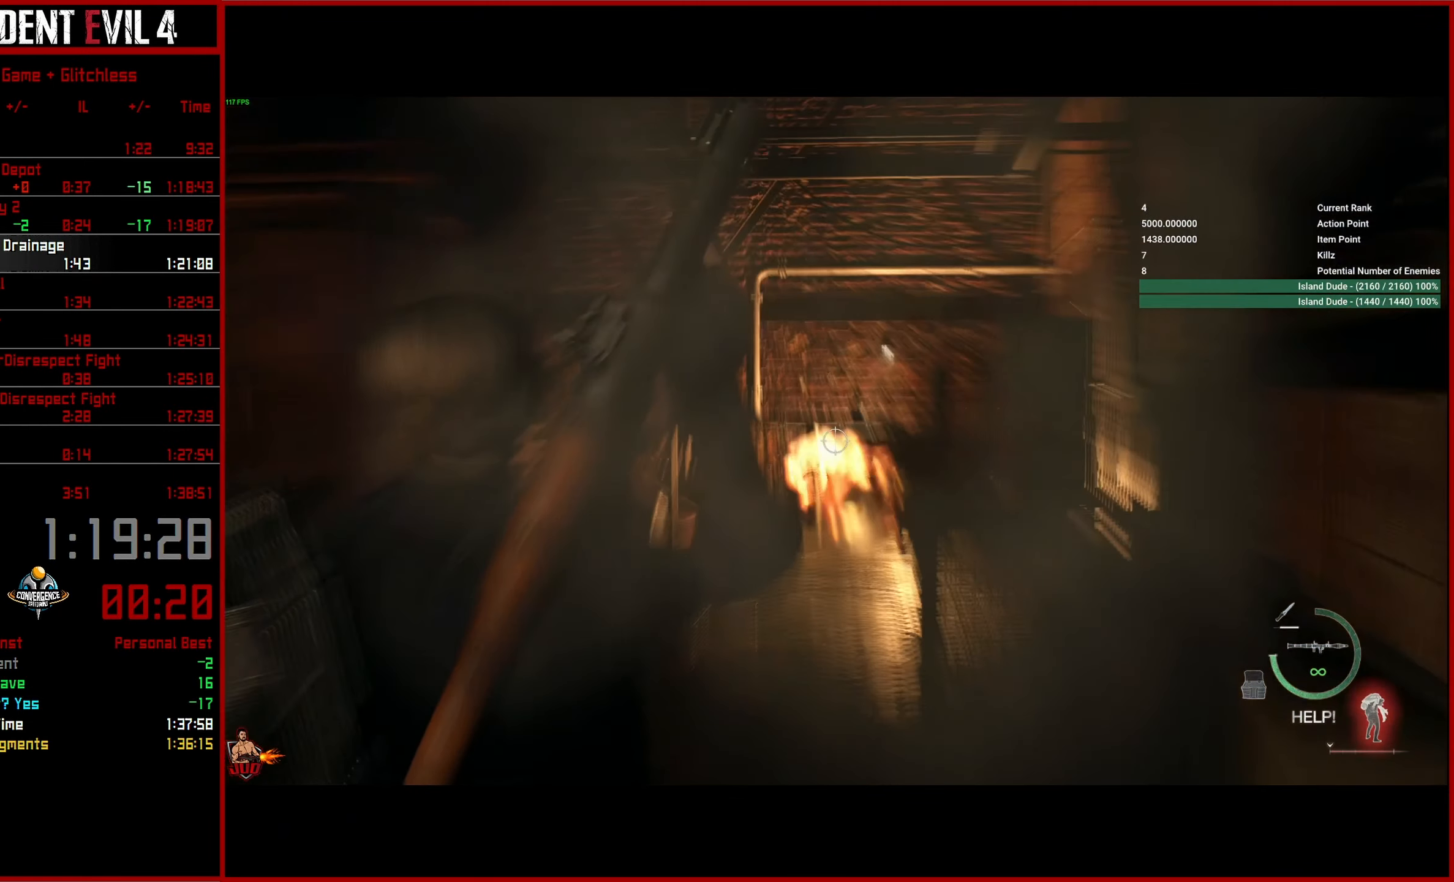
{"buttons": [], "left_stick": "up-right", "right_stick": "left", "events": [[17, "L3", "down"], [134, "L3", "up"], [184, "L3", "down"], [300, "L3", "up"], [350, "L3", "down"], [467, "L3", "up"], [467, "left_stick", "up-right"]]}
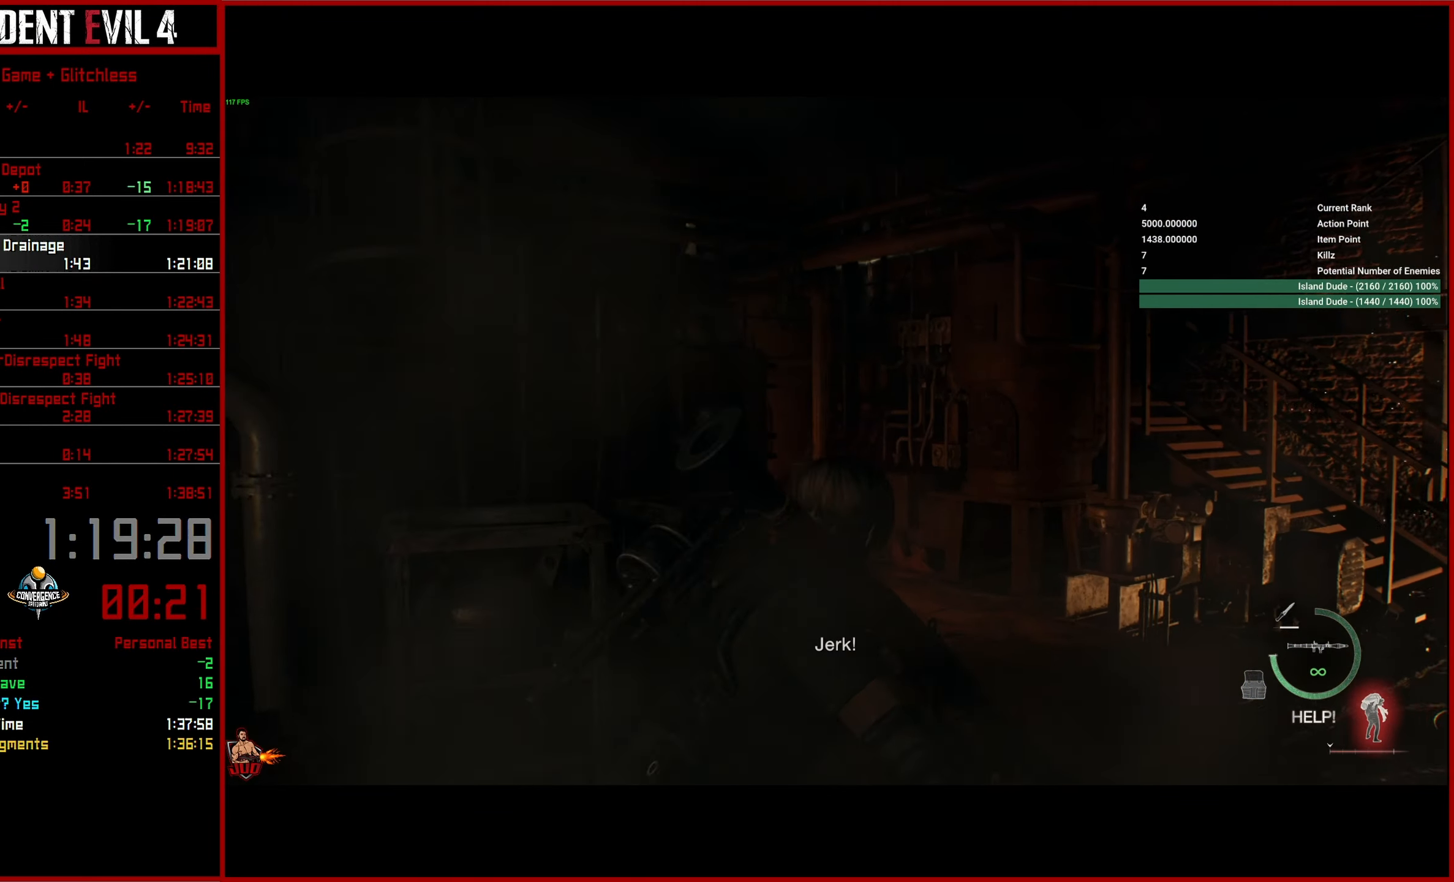
{"buttons": ["L2"], "left_stick": "right", "right_stick": "up-left", "events": [[267, "right_stick", "up-left"], [317, "L2", "down"], [367, "left_stick", "right"]]}
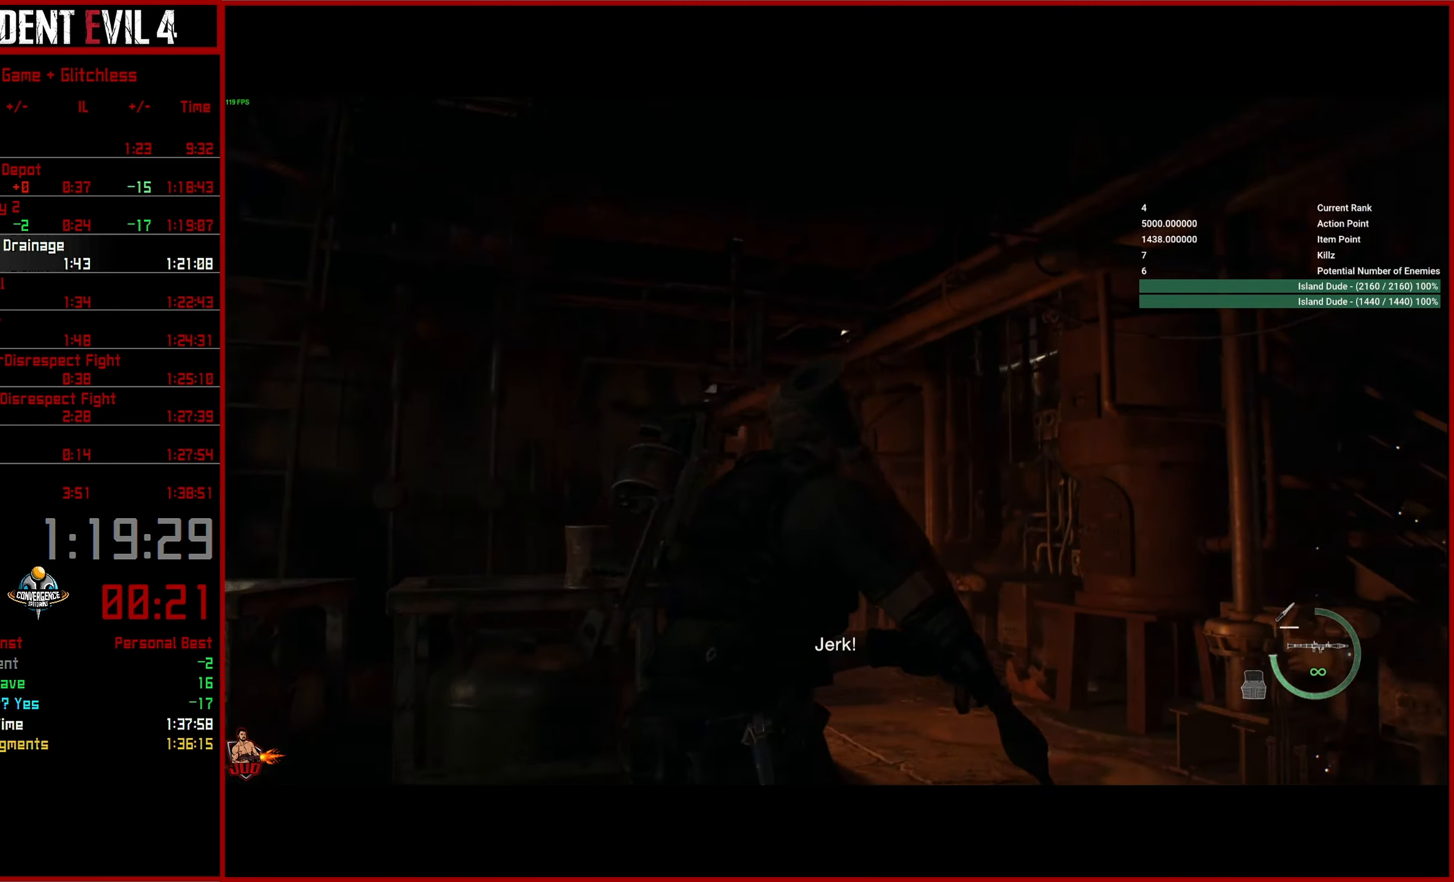
{"buttons": ["L2", "R2"], "left_stick": "down-left", "right_stick": "left", "events": [[334, "left_stick", "center"], [400, "R2", "down"], [434, "right_stick", "left"], [500, "left_stick", "down-left"]]}
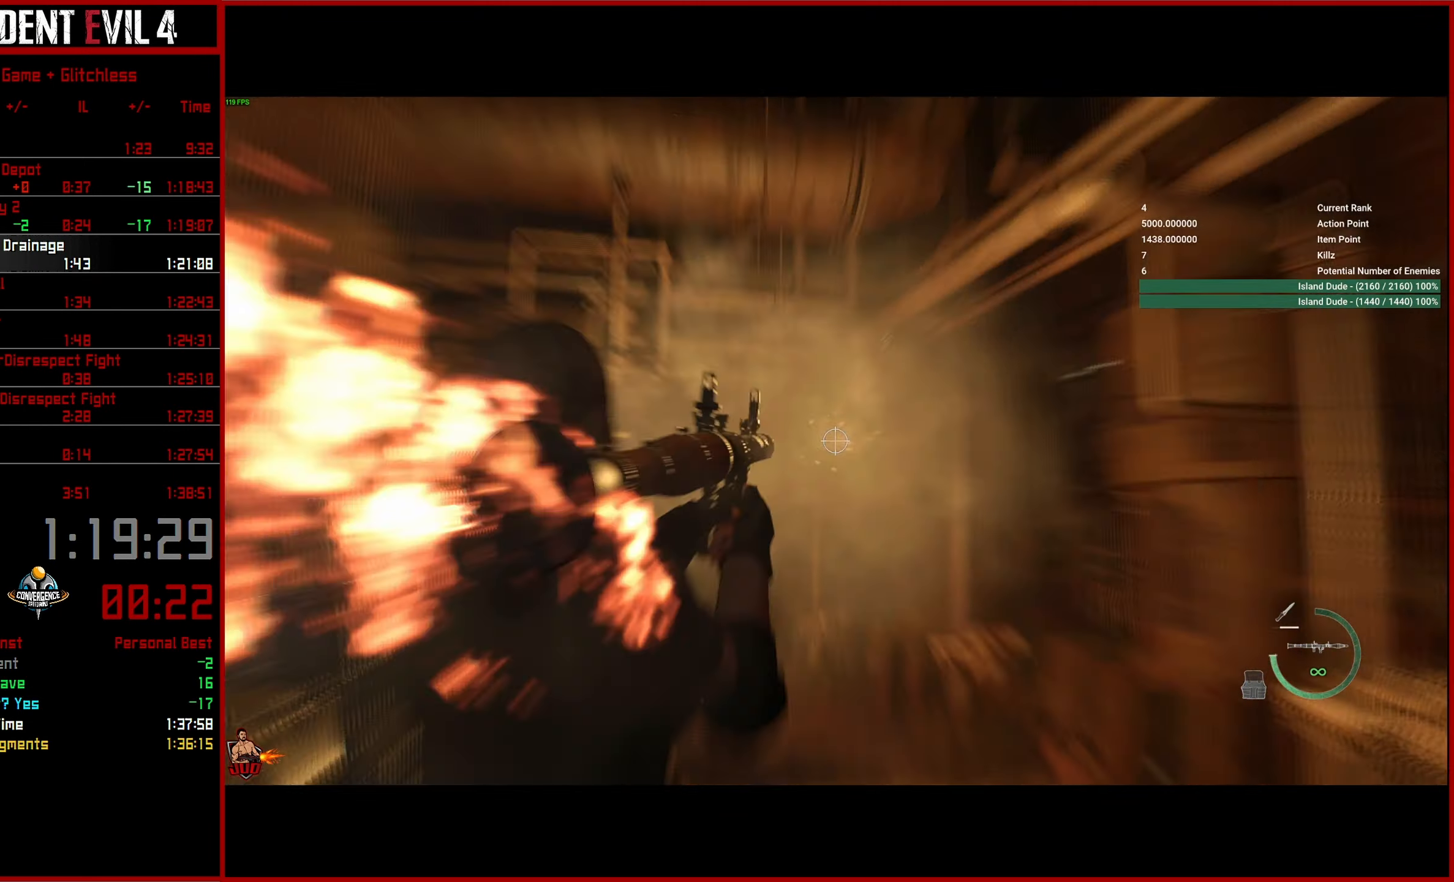
{"buttons": ["L3"], "left_stick": "down-left", "right_stick": "left", "events": [[134, "R2", "up"], [150, "L2", "up"], [167, "right_stick", "center"], [484, "L3", "down"], [484, "right_stick", "left"]]}
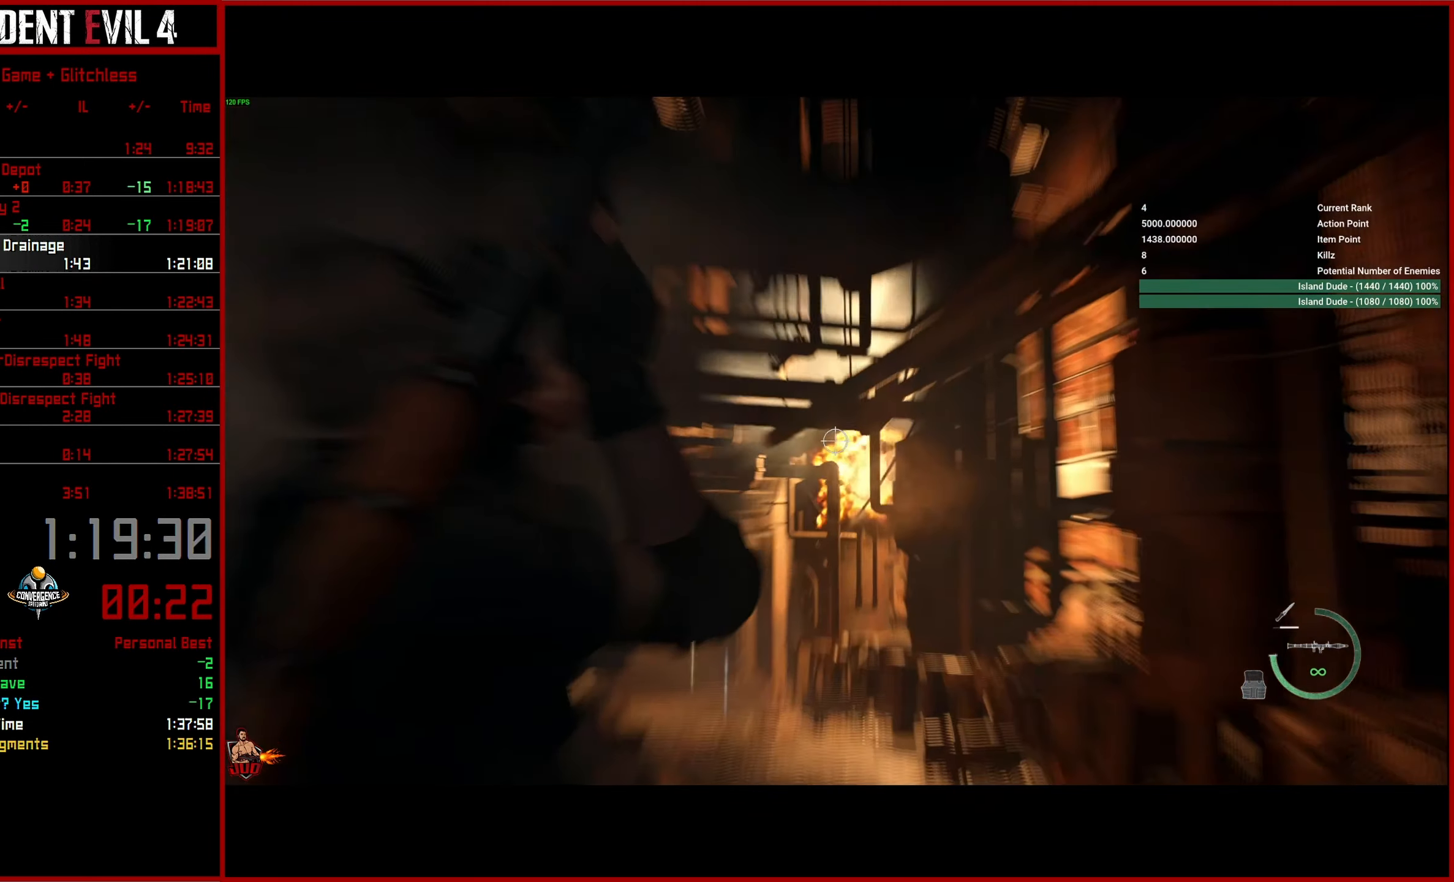
{"buttons": ["L3"], "left_stick": "left", "right_stick": "left", "events": [[83, "L3", "up"], [150, "L3", "down"], [250, "L3", "up"], [316, "L3", "down"], [366, "left_stick", "left"], [416, "L3", "up"], [483, "L3", "down"]]}
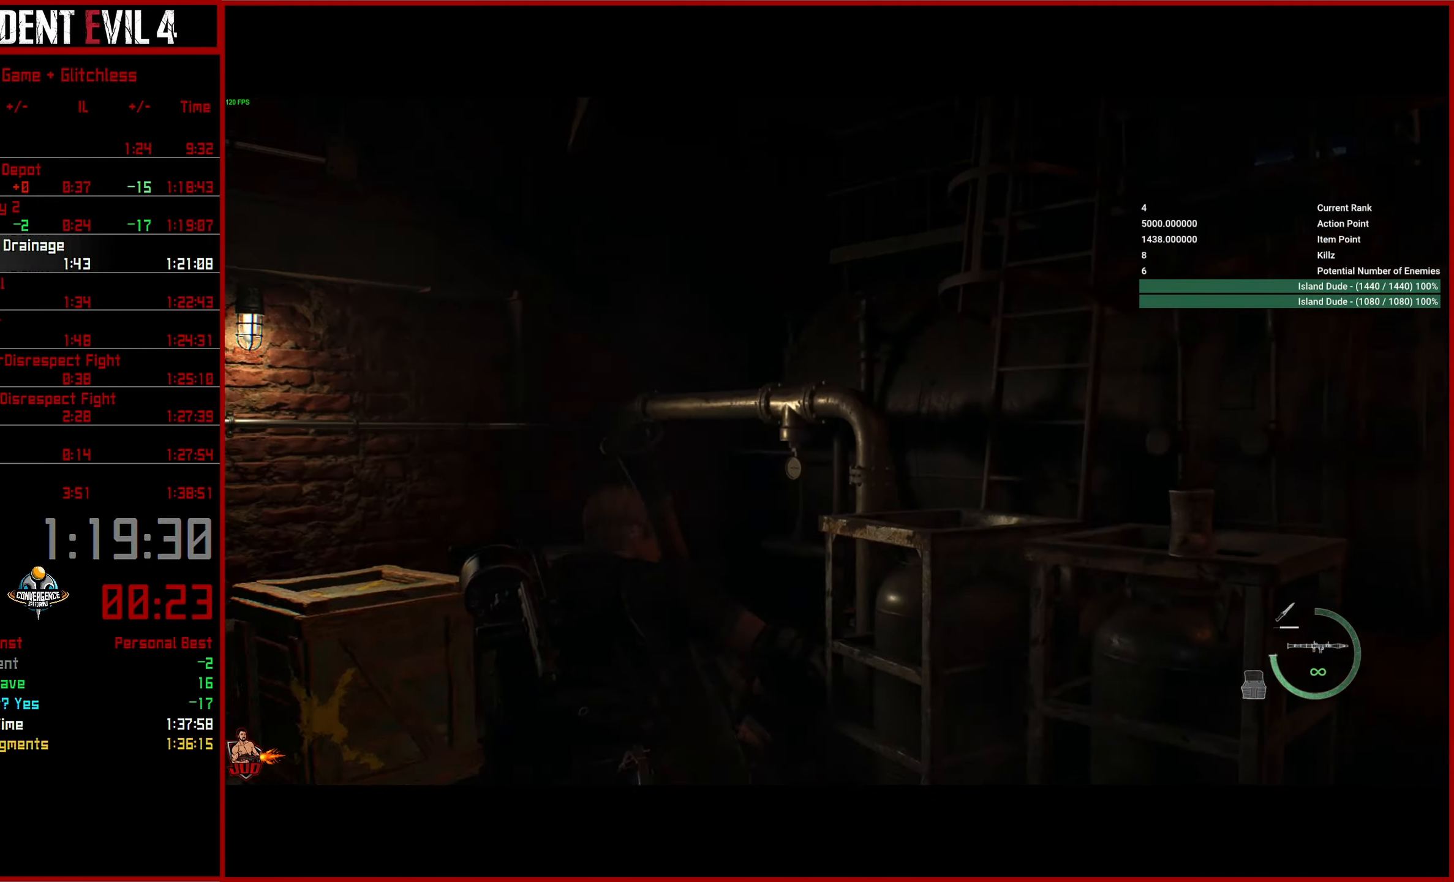
{"buttons": [], "left_stick": "up-left", "right_stick": "center", "events": [[83, "left_stick", "up-left"], [116, "L3", "up"], [333, "right_stick", "center"]]}
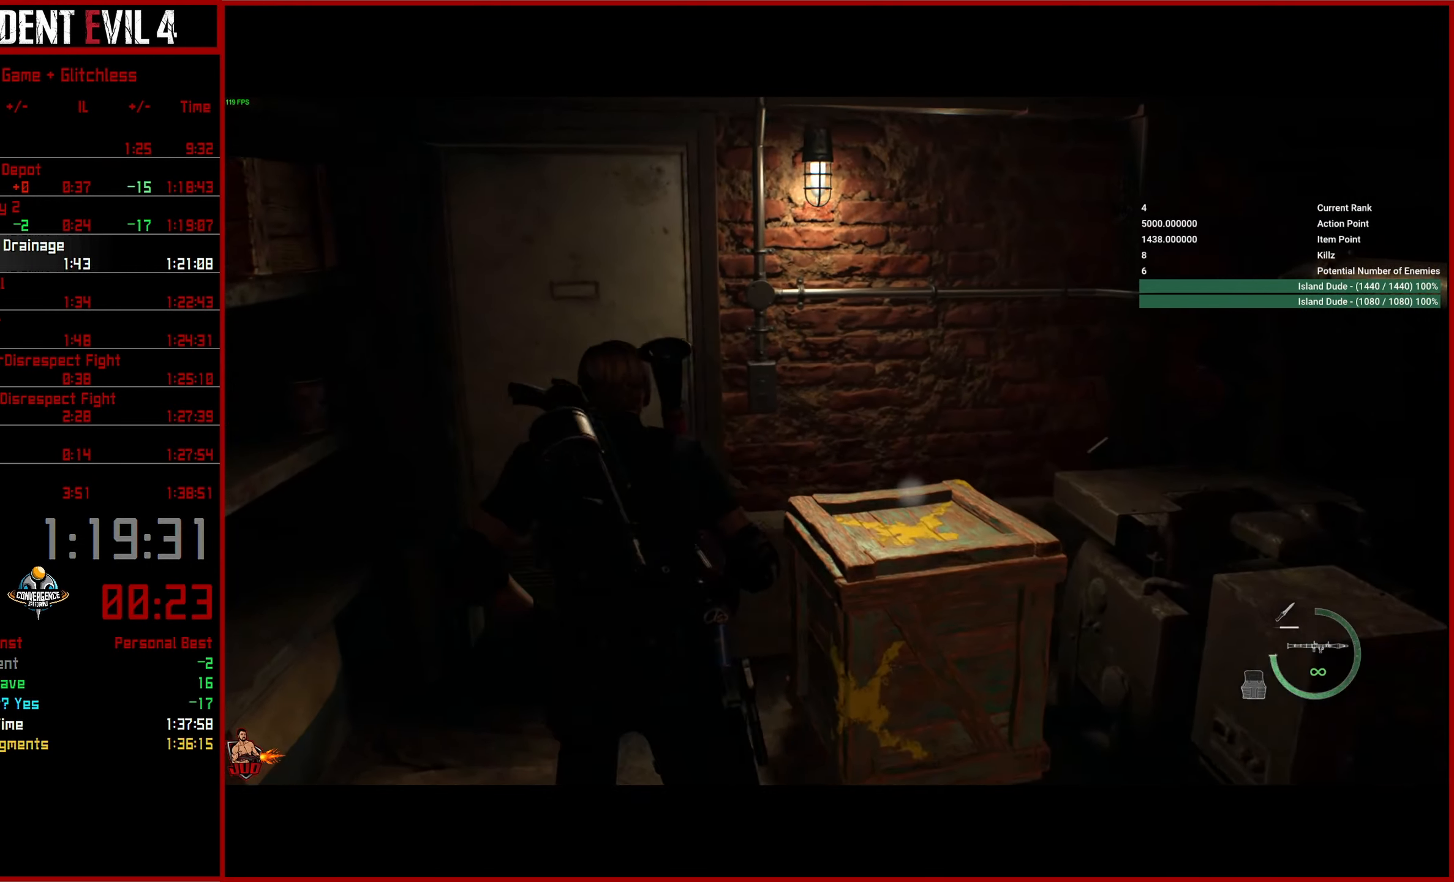
{"buttons": [], "left_stick": "up", "right_stick": "up-right", "events": [[66, "left_stick", "up"], [133, "right_stick", "right"], [383, "CROSS", "down"], [466, "right_stick", "up-right"], [500, "CROSS", "up"]]}
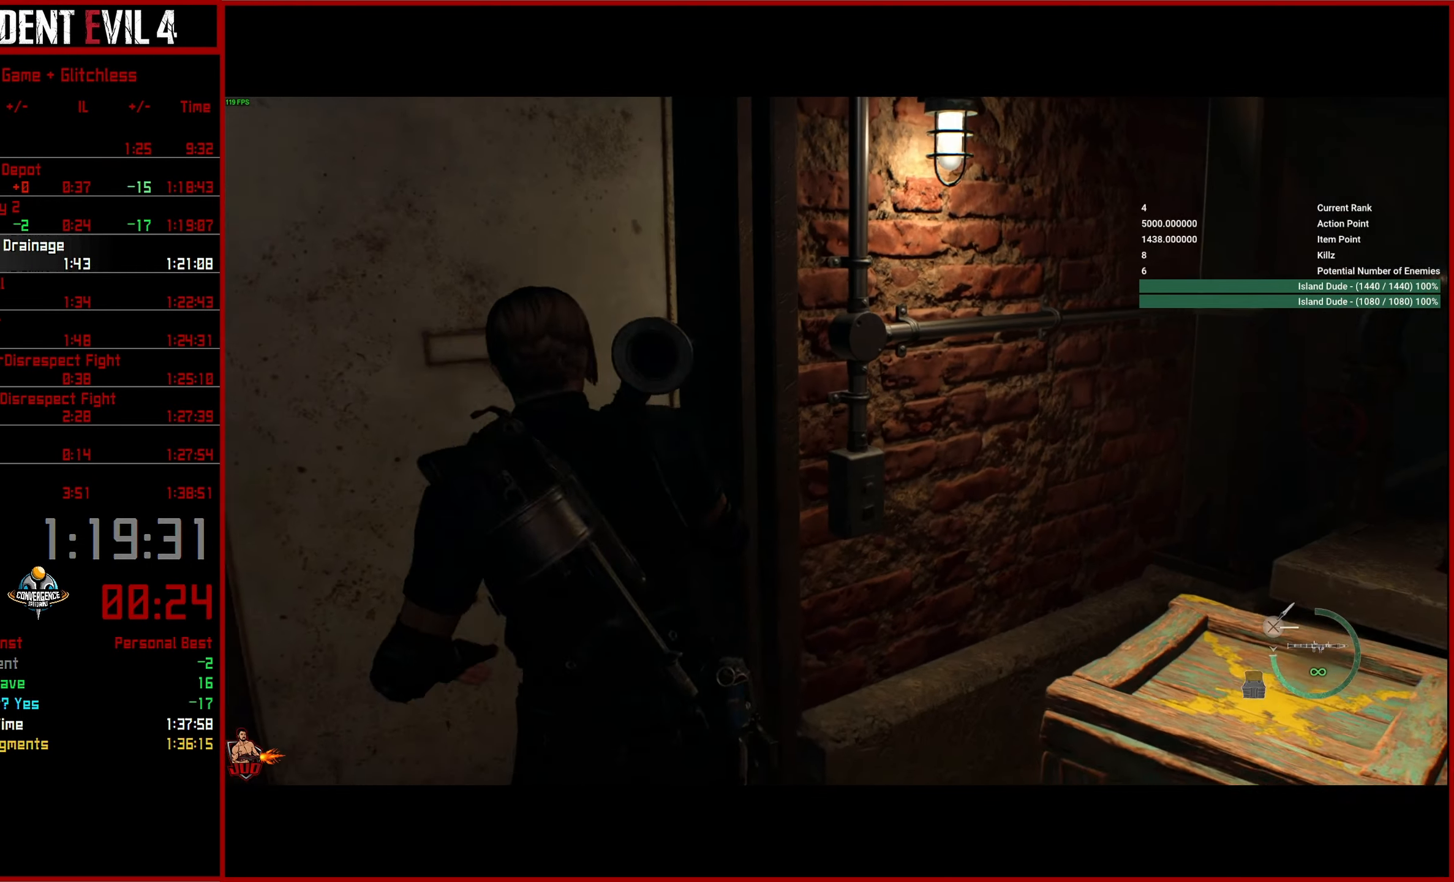
{"buttons": [], "left_stick": "up", "right_stick": "left", "events": [[283, "right_stick", "center"], [333, "CROSS", "down"], [333, "right_stick", "left"], [400, "CROSS", "up"]]}
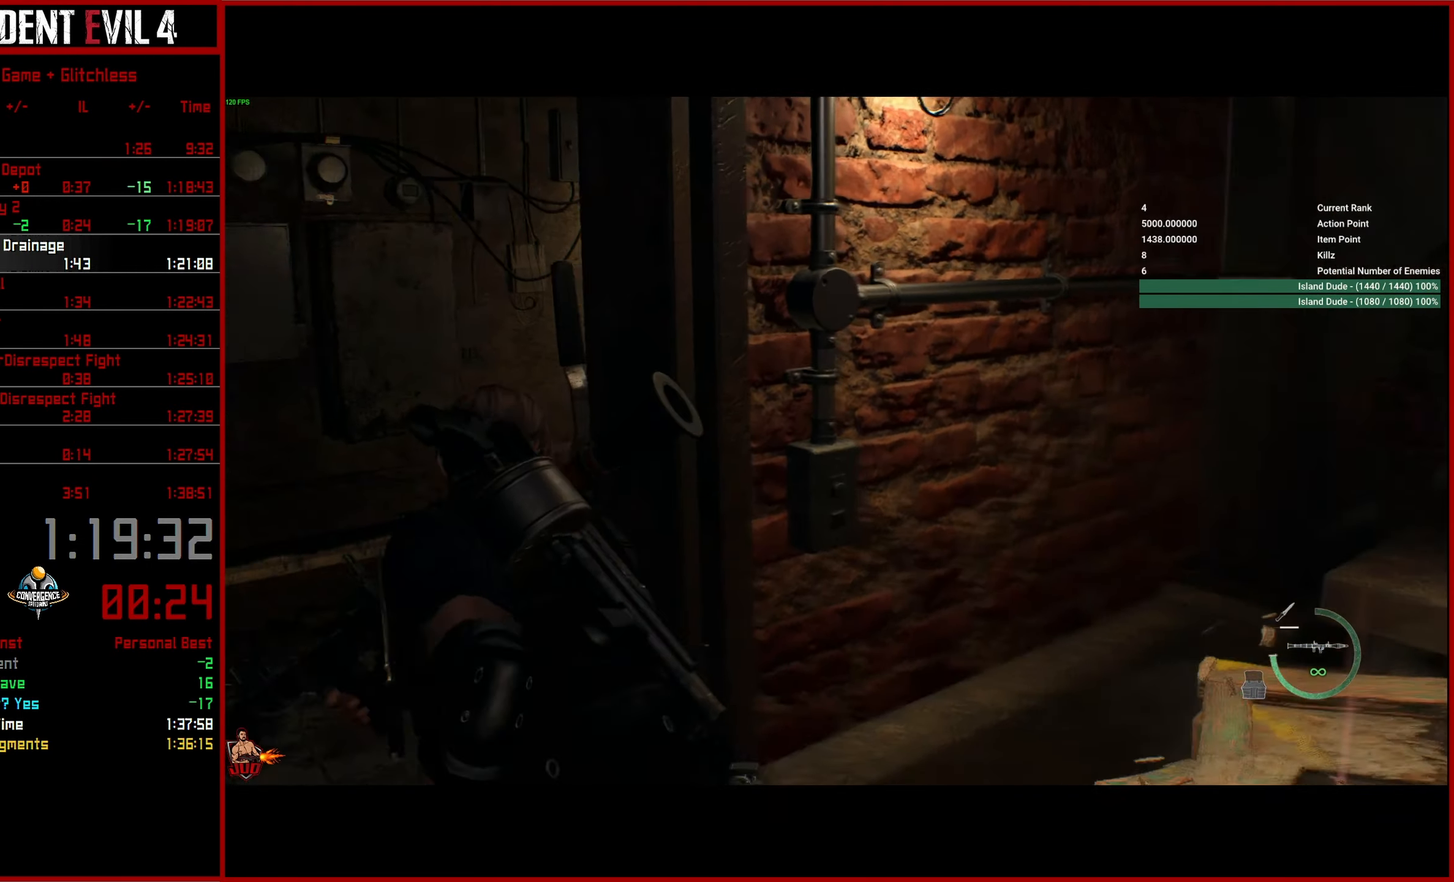
{"buttons": ["L3"], "left_stick": "up-left", "right_stick": "center", "events": [[150, "L3", "down"], [150, "left_stick", "up-left"], [250, "L3", "up"], [316, "L3", "down"], [400, "right_stick", "center"], [416, "L3", "up"], [483, "L3", "down"]]}
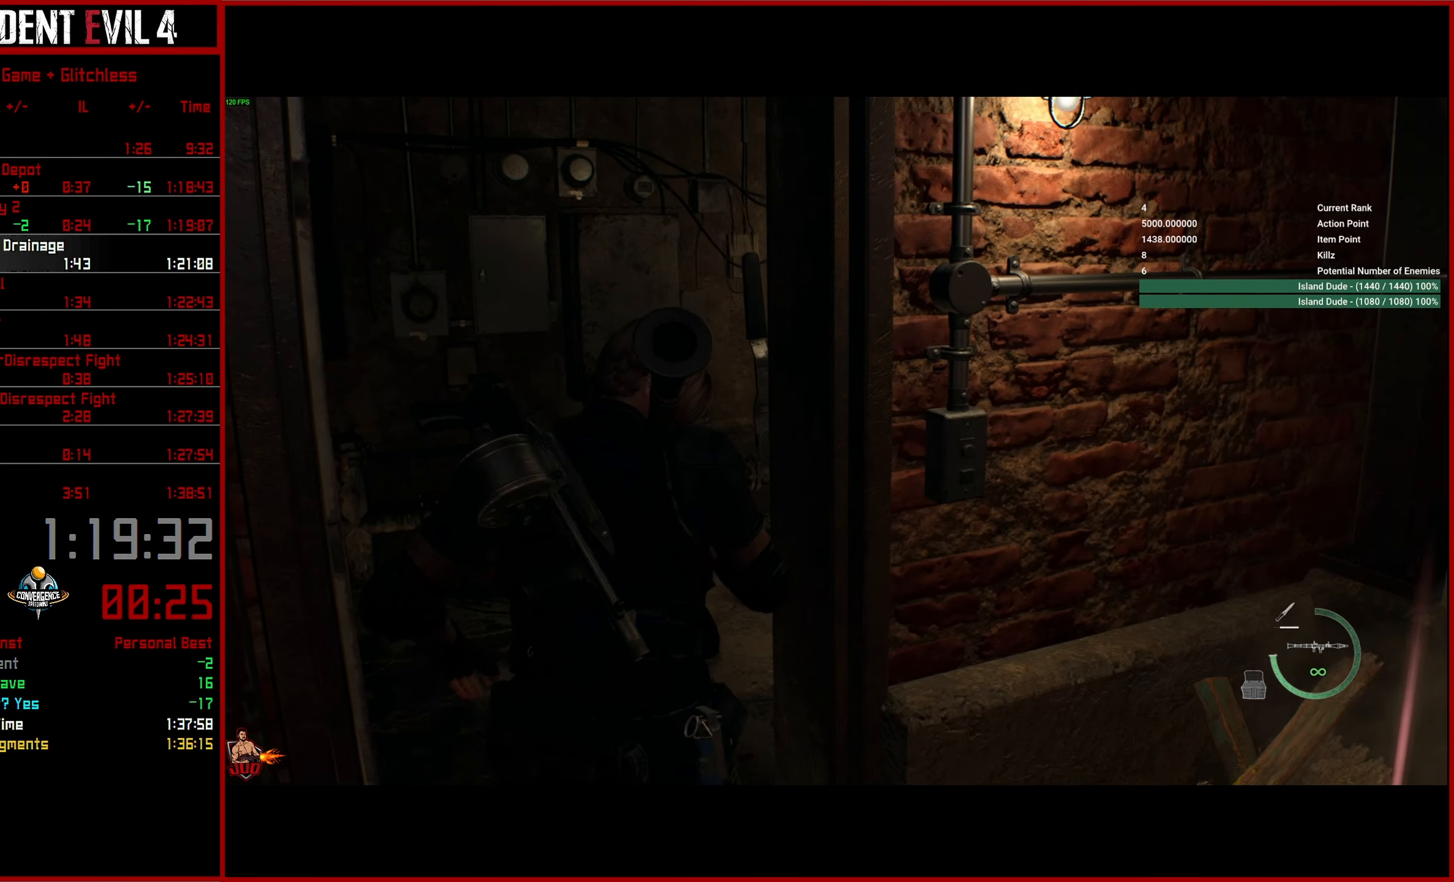
{"buttons": [], "left_stick": "up-left", "right_stick": "center", "events": [[100, "L3", "up"], [166, "L3", "down"], [266, "L3", "up"], [333, "L3", "down"], [433, "L3", "up"]]}
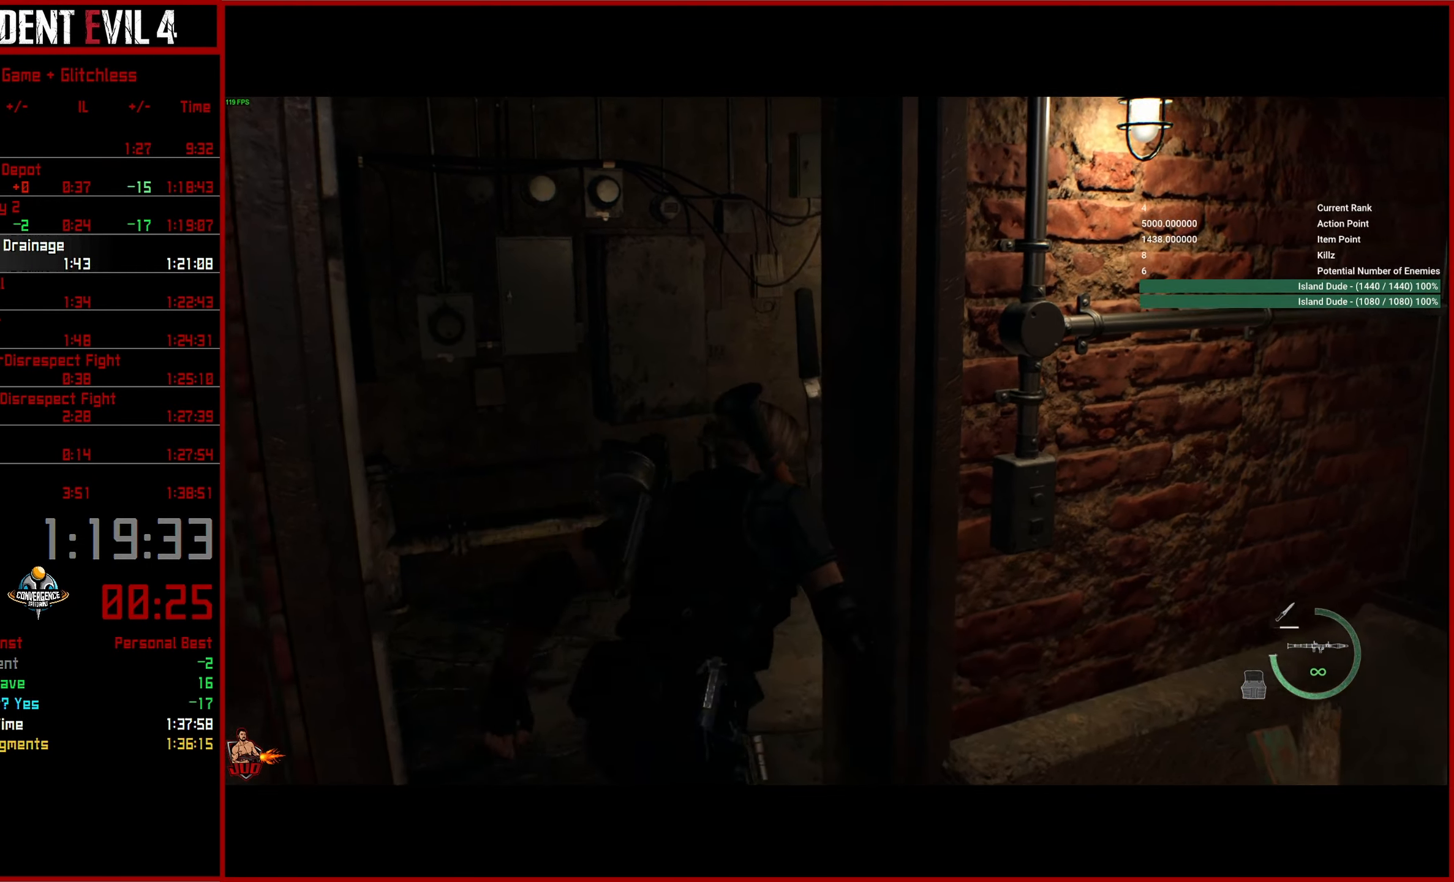
{"buttons": [], "left_stick": "up", "right_stick": "right", "events": [[16, "L3", "down"], [16, "left_stick", "up"], [50, "right_stick", "right"], [133, "L3", "up"]]}
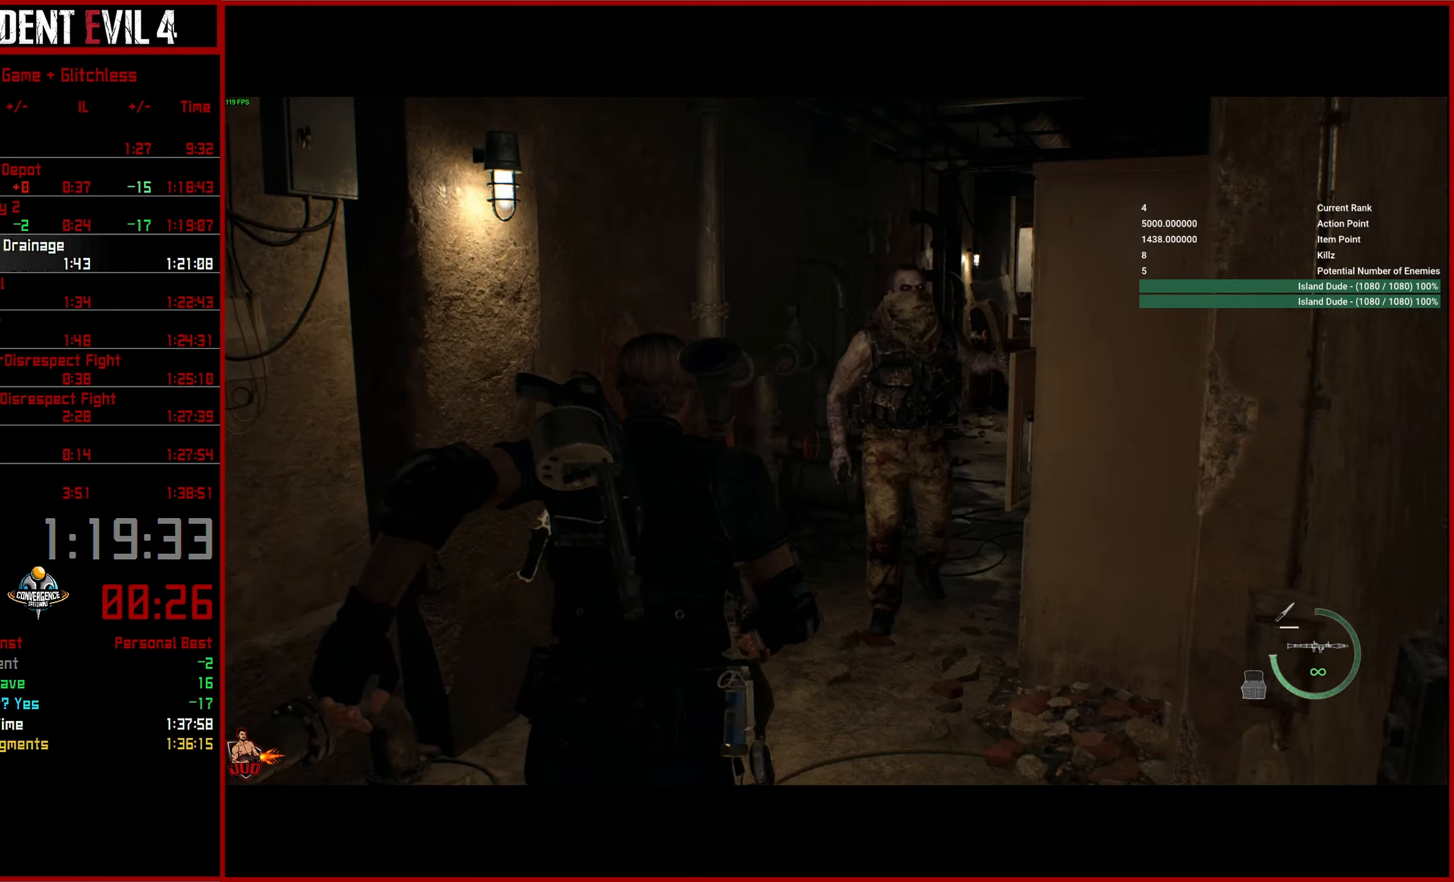
{"buttons": [], "left_stick": "up", "right_stick": "right", "events": [[150, "right_stick", "up-right"], [266, "right_stick", "right"]]}
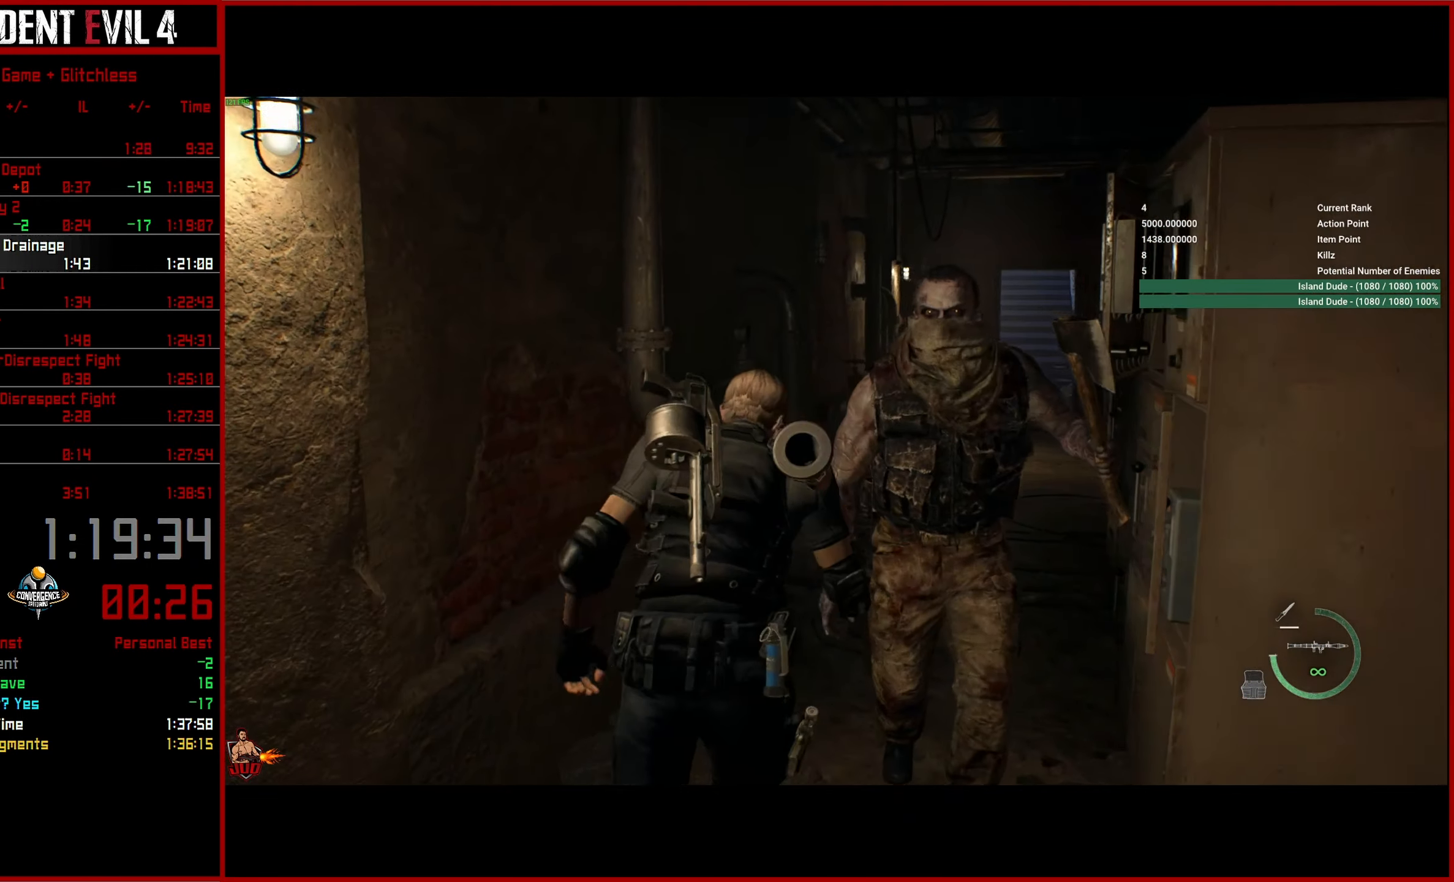
{"buttons": [], "left_stick": "up-left", "right_stick": "right", "events": [[433, "left_stick", "up-left"]]}
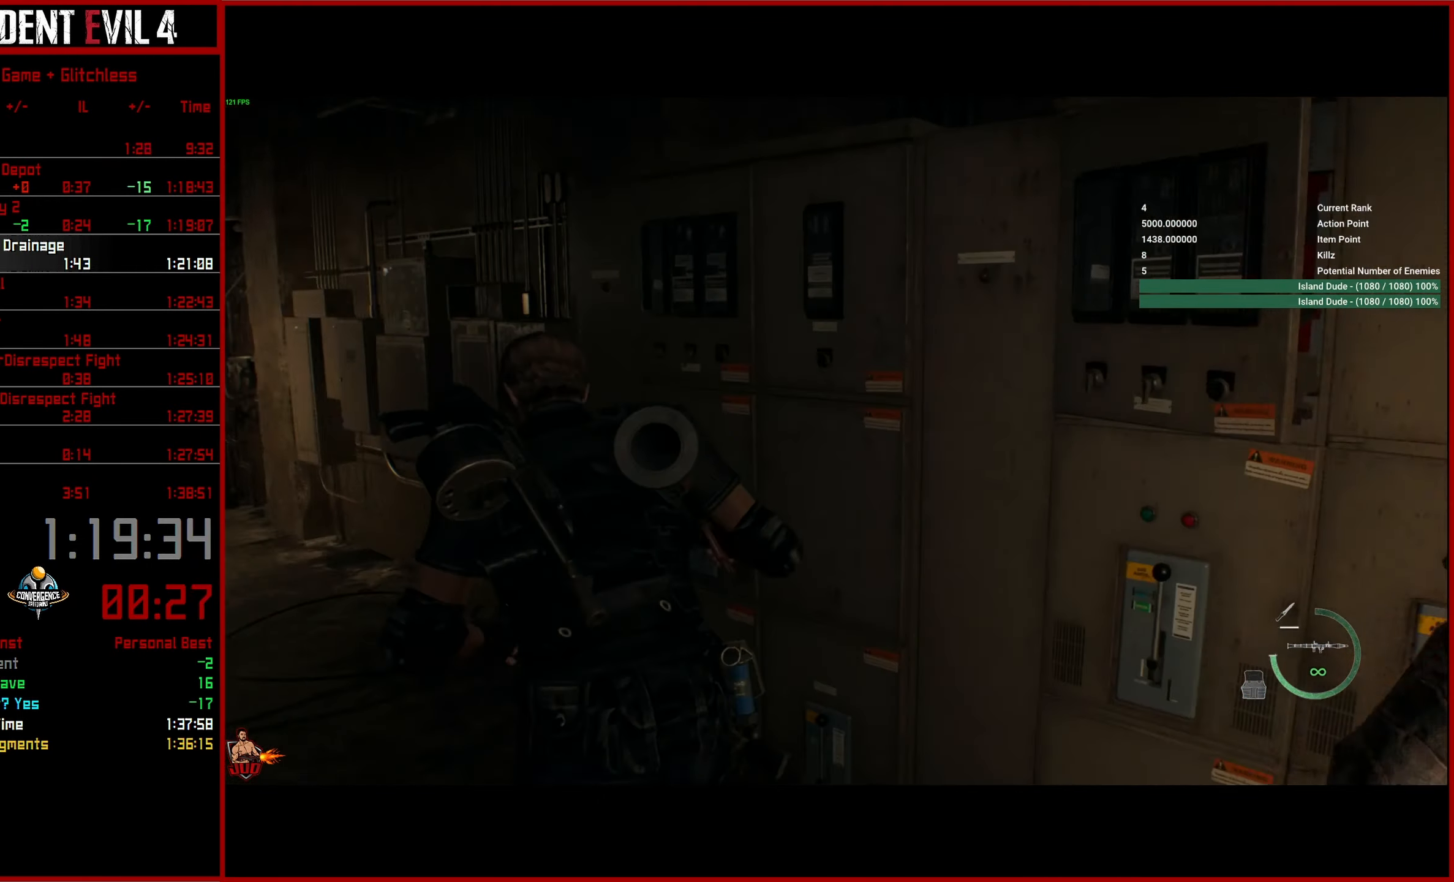
{"buttons": [], "left_stick": "down-left", "right_stick": "right", "events": [[116, "left_stick", "left"], [316, "left_stick", "down-left"]]}
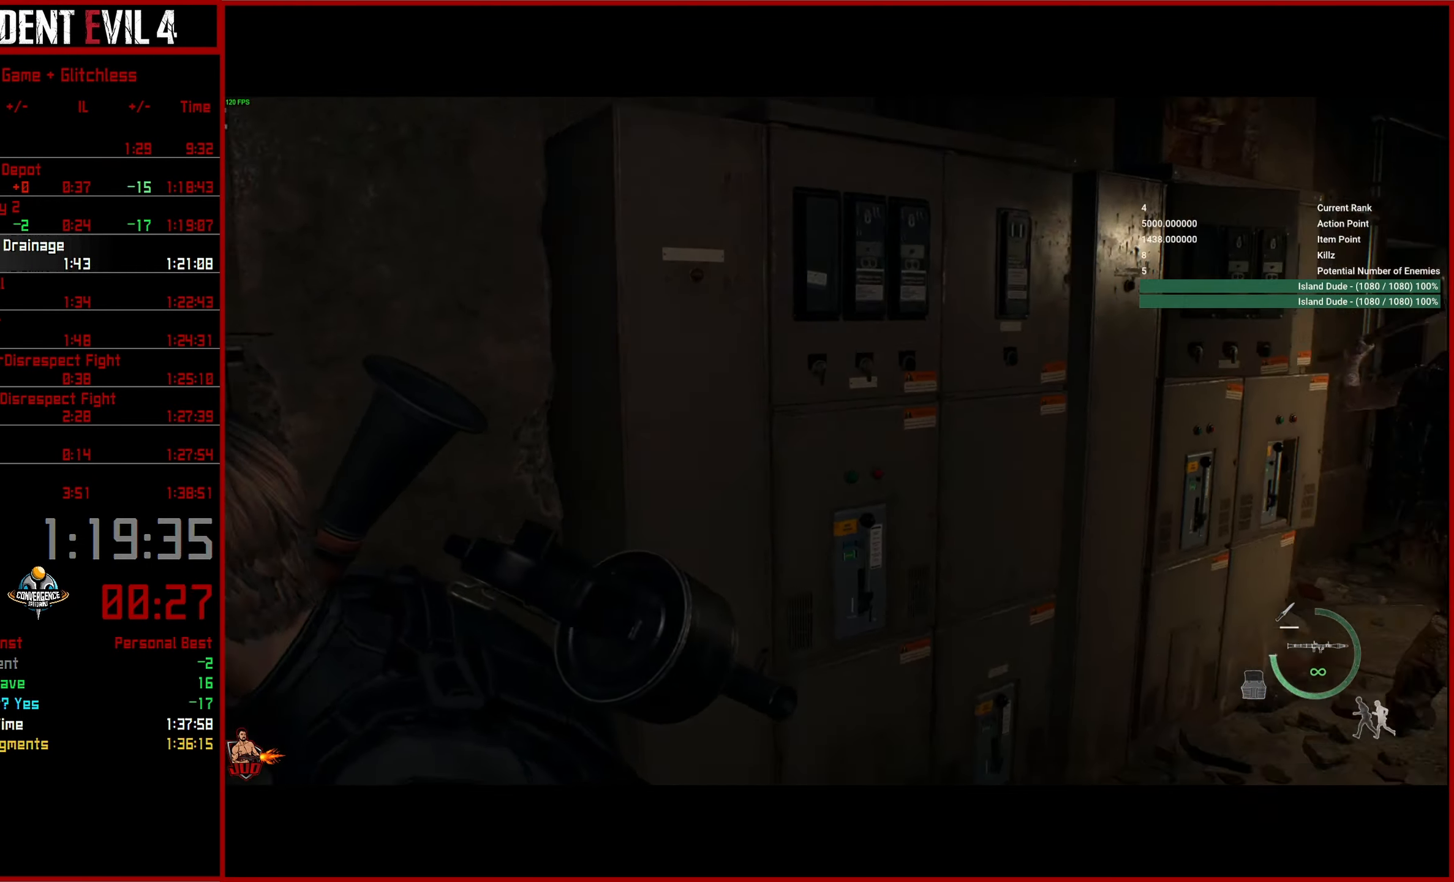
{"buttons": ["L2", "R2"], "left_stick": "down", "right_stick": "down", "events": [[300, "left_stick", "down"], [350, "right_stick", "center"], [383, "L2", "down"], [417, "R2", "down"], [500, "right_stick", "down"]]}
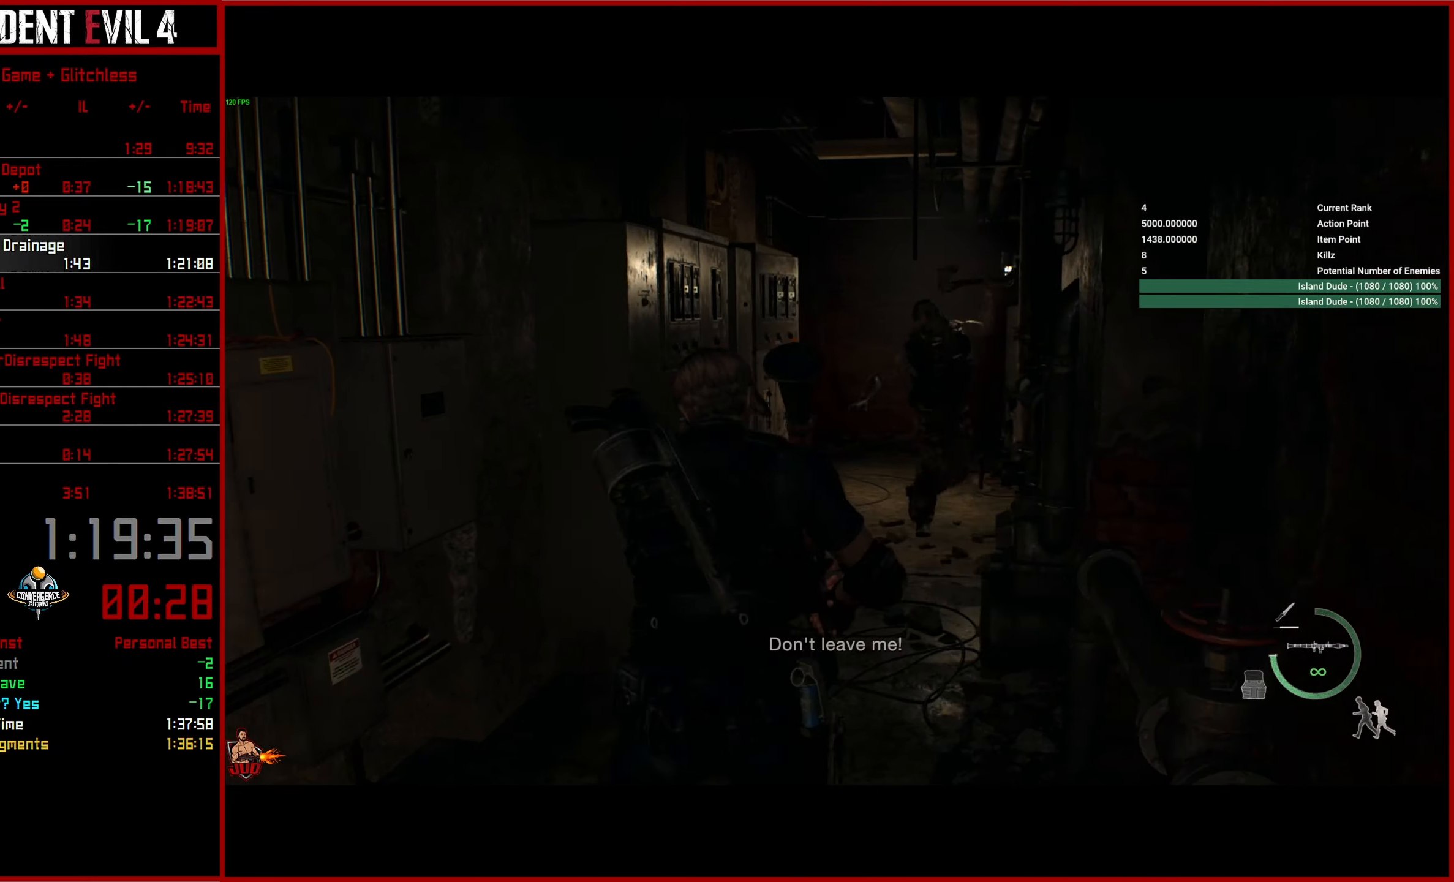
{"buttons": [], "left_stick": "down", "right_stick": "center", "events": [[367, "right_stick", "center"], [483, "R2", "up"], [500, "L2", "up"]]}
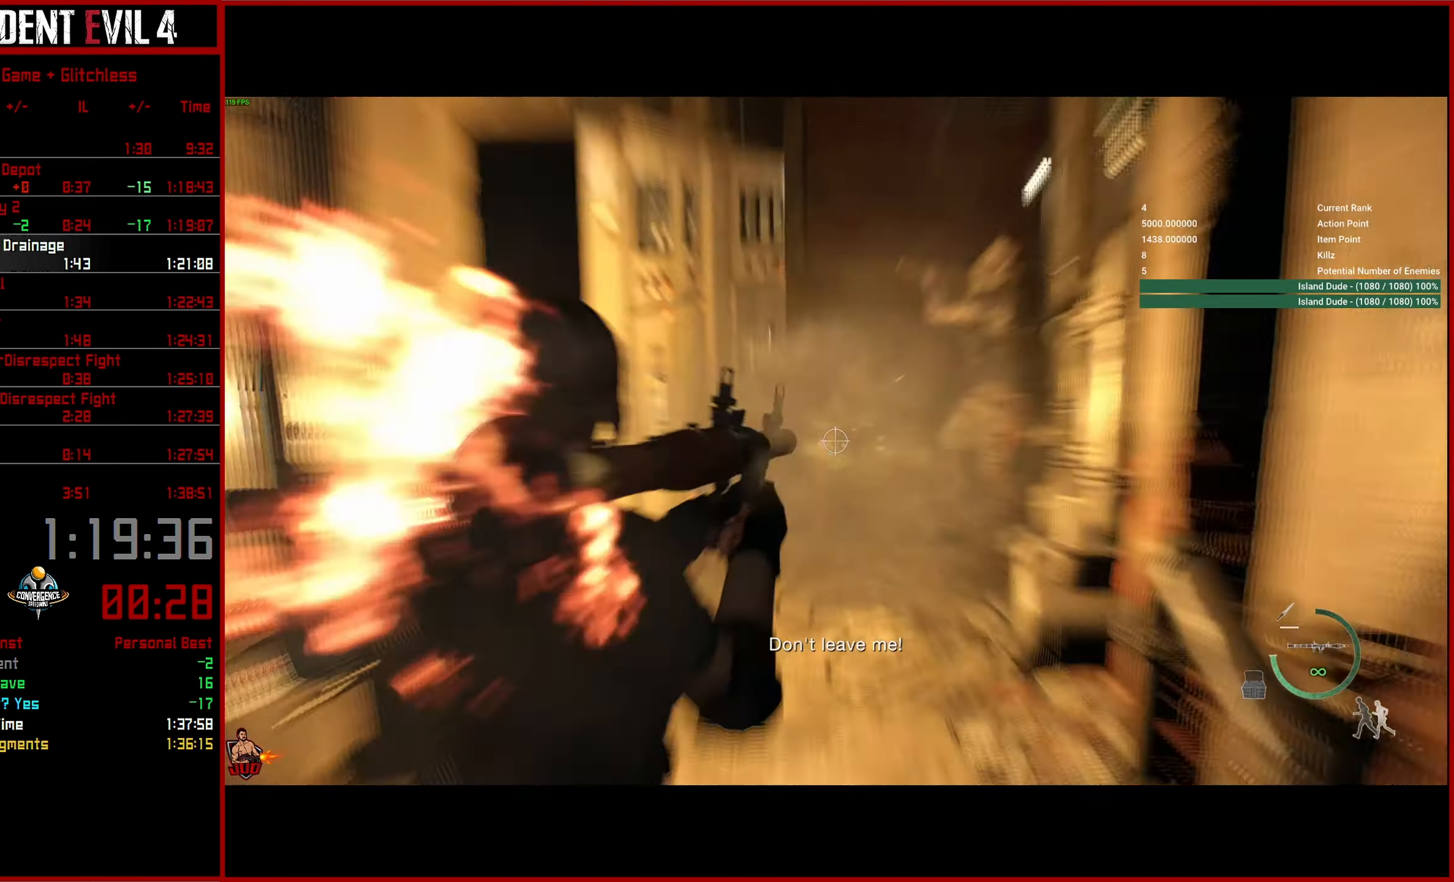
{"buttons": [], "left_stick": "down-left", "right_stick": "left", "events": [[83, "right_stick", "left"], [317, "left_stick", "down-left"]]}
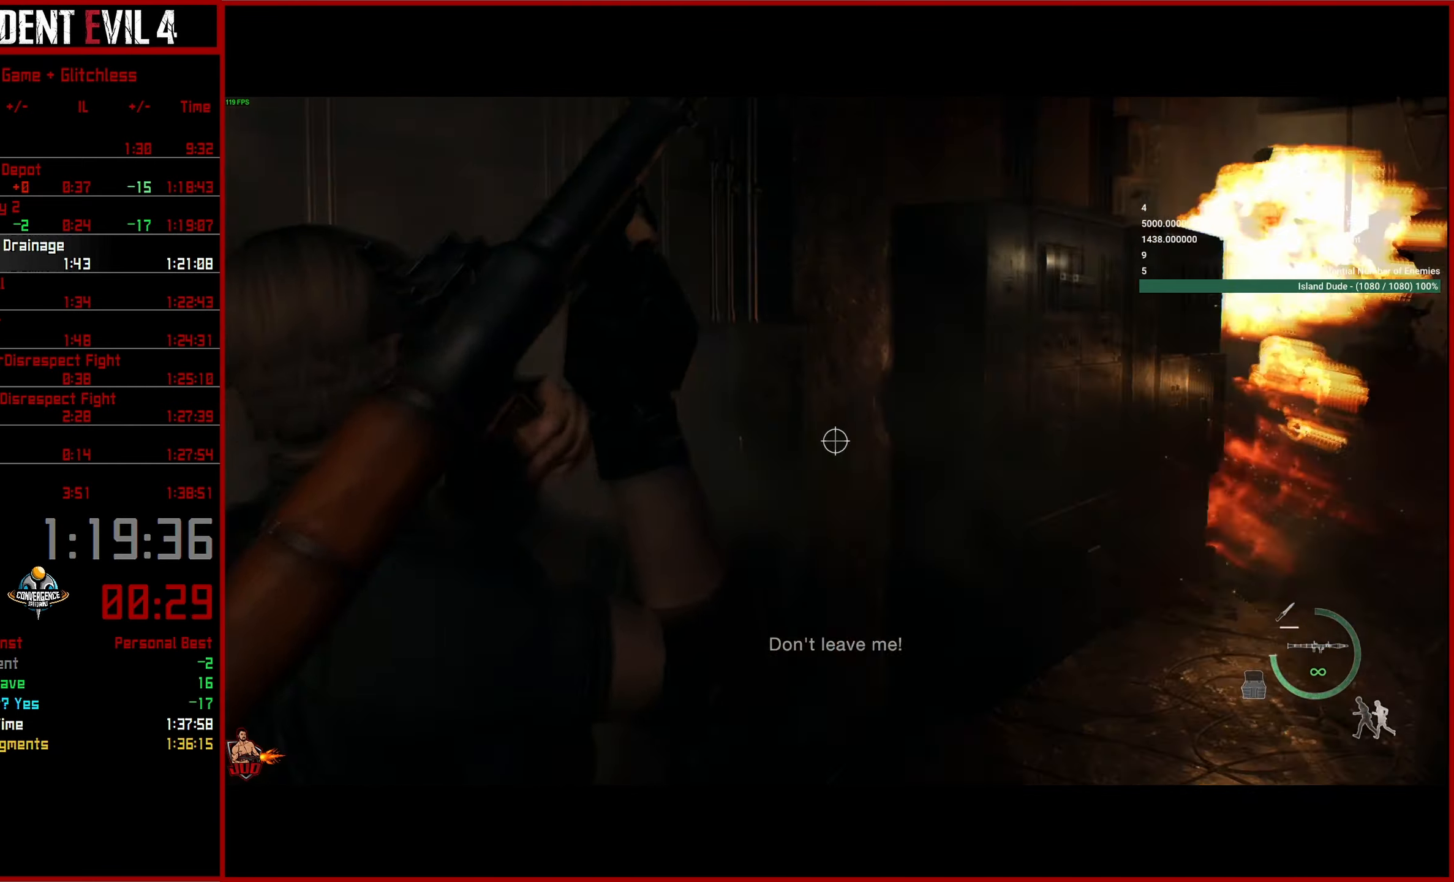
{"buttons": ["L3"], "left_stick": "left", "right_stick": "left", "events": [[33, "L3", "down"], [133, "L3", "up"], [200, "L3", "down"], [333, "left_stick", "left"]]}
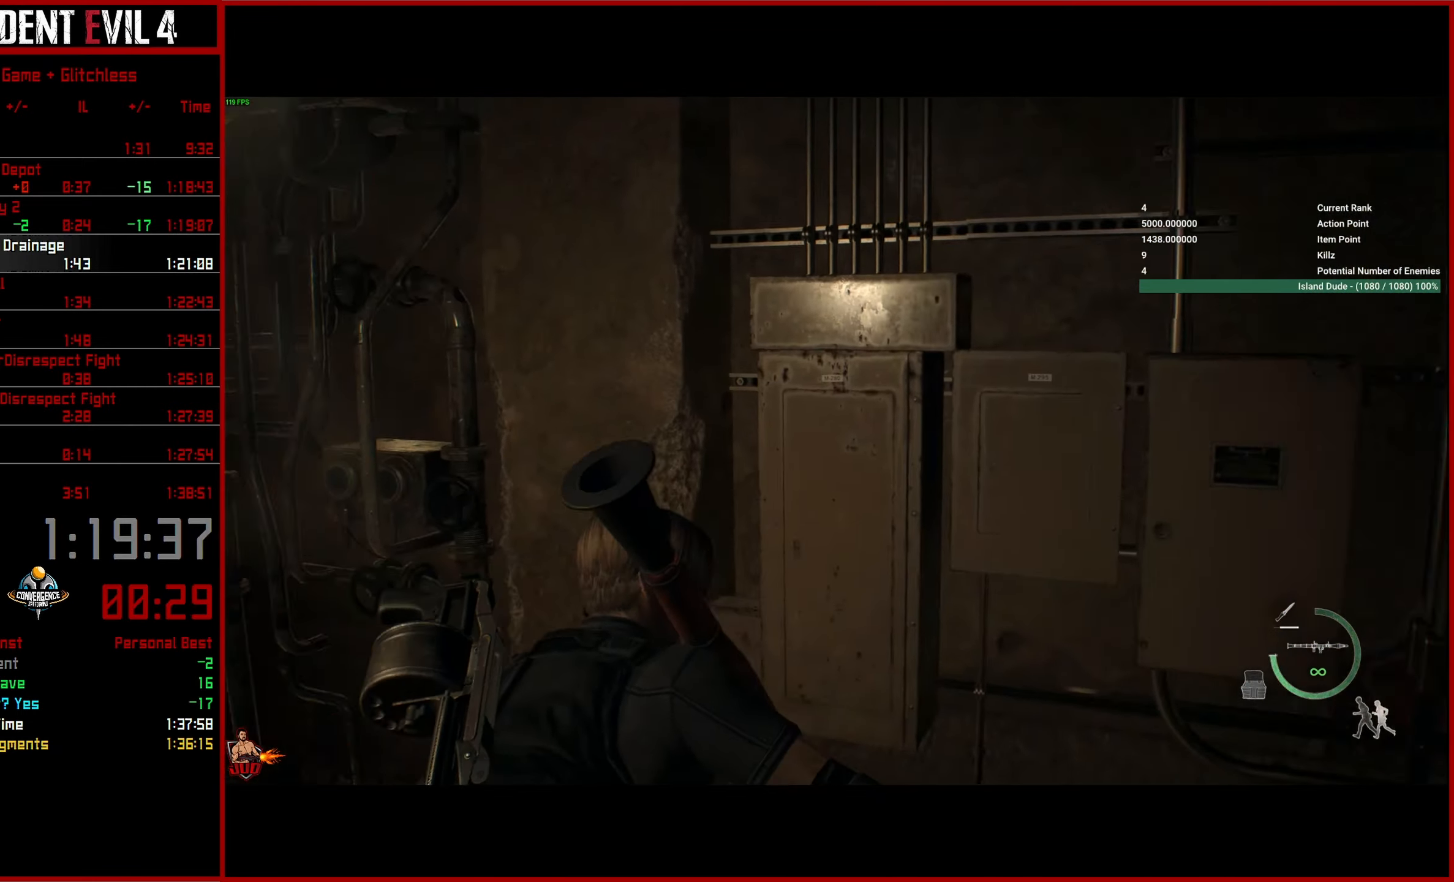
{"buttons": [], "left_stick": "up", "right_stick": "up-left", "events": [[83, "L3", "up"], [83, "left_stick", "up-left"], [433, "left_stick", "up"], [483, "right_stick", "up-left"]]}
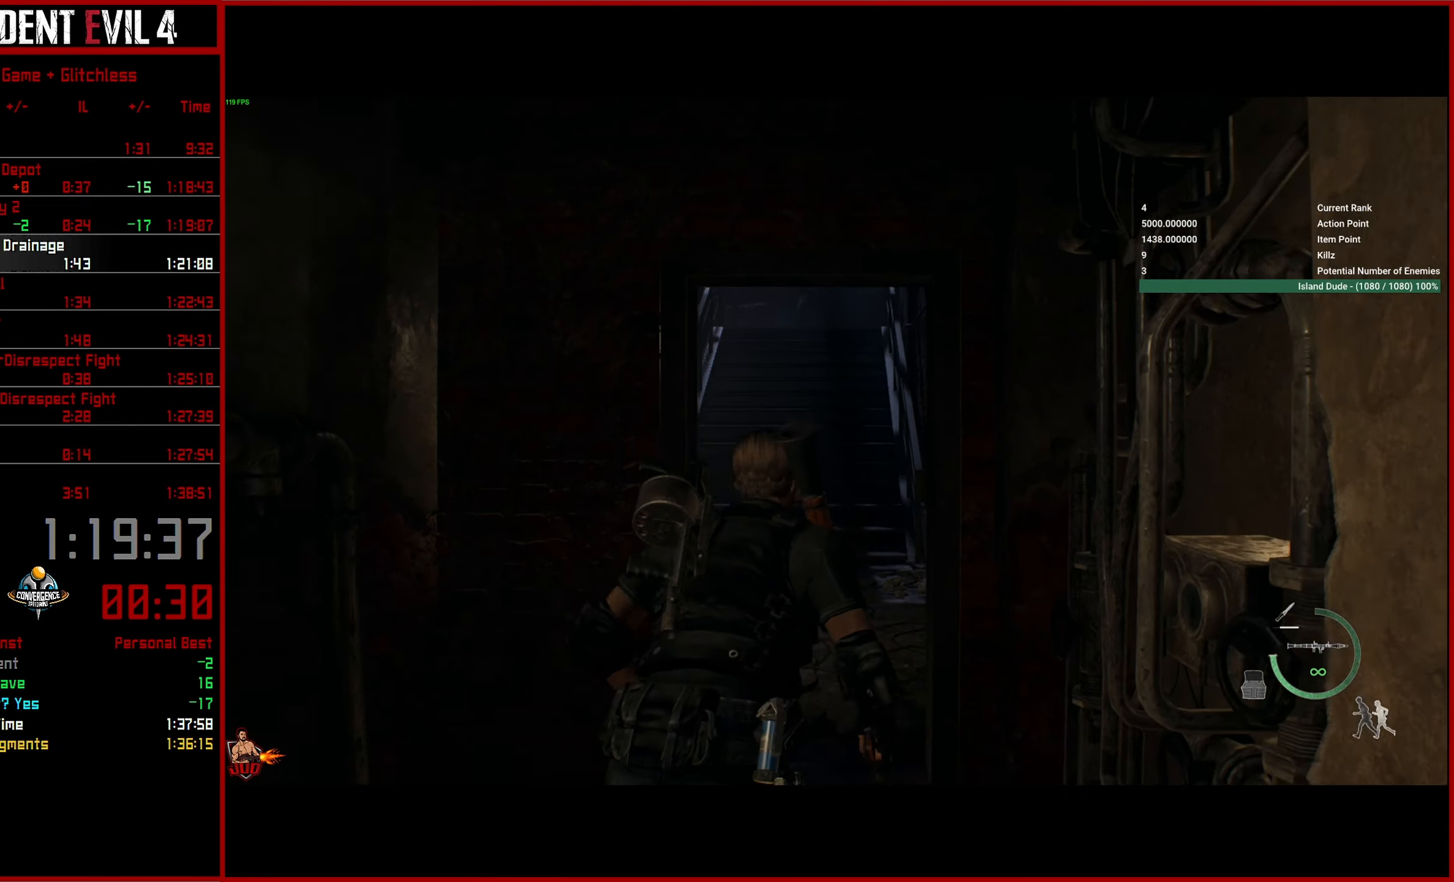
{"buttons": ["L2", "R2"], "left_stick": "up", "right_stick": "up-left", "events": [[400, "L2", "down"], [450, "R2", "down"]]}